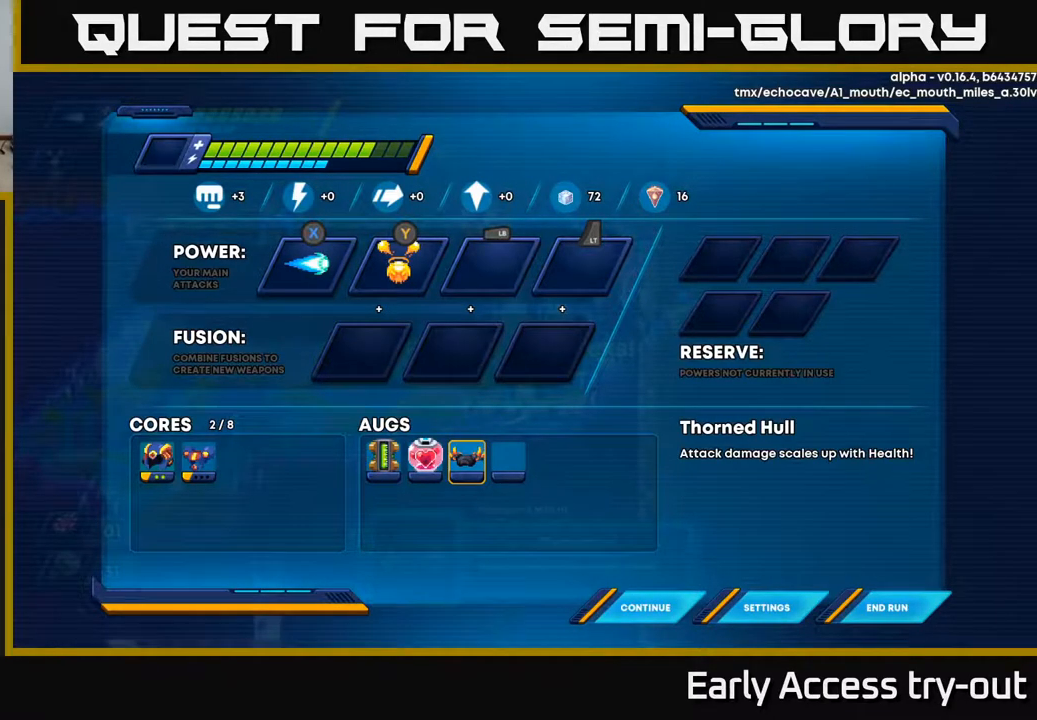
Gameplay with a controller (Xbox layout); each line is a JSON object with the inputs held at the frame after it. "events" lists button and stick changes between this image and that frame as [ms after this image, input, new state], when the widget could be followed in between.
{"buttons": [], "left_stick": "center", "right_stick": "center", "events": []}
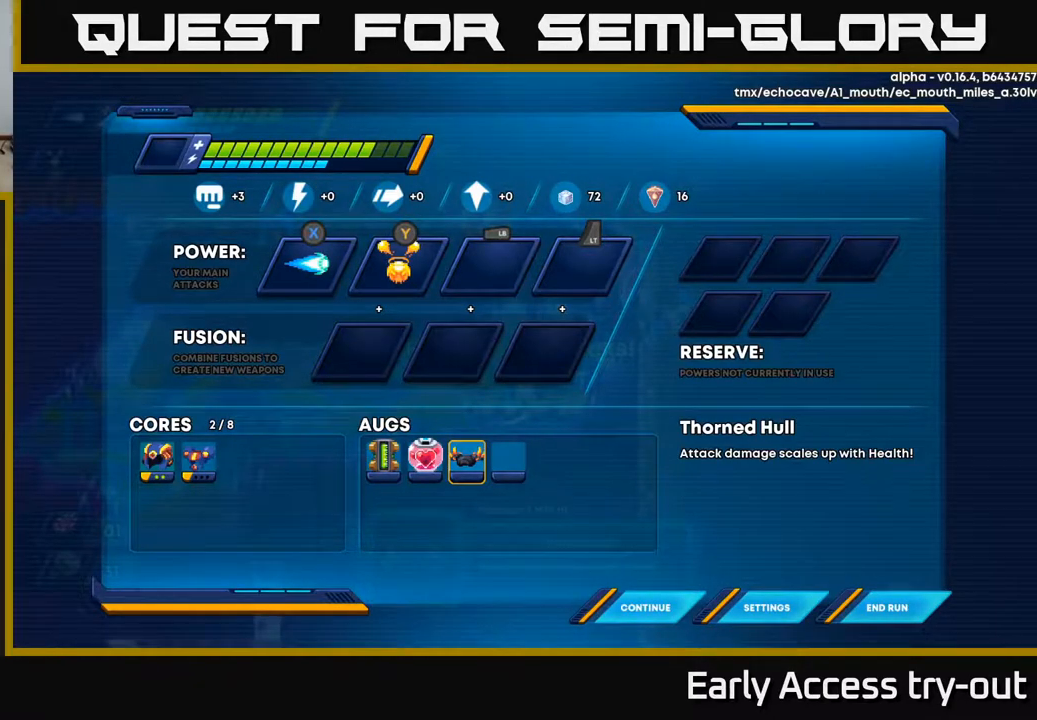
{"buttons": [], "left_stick": "center", "right_stick": "center", "events": []}
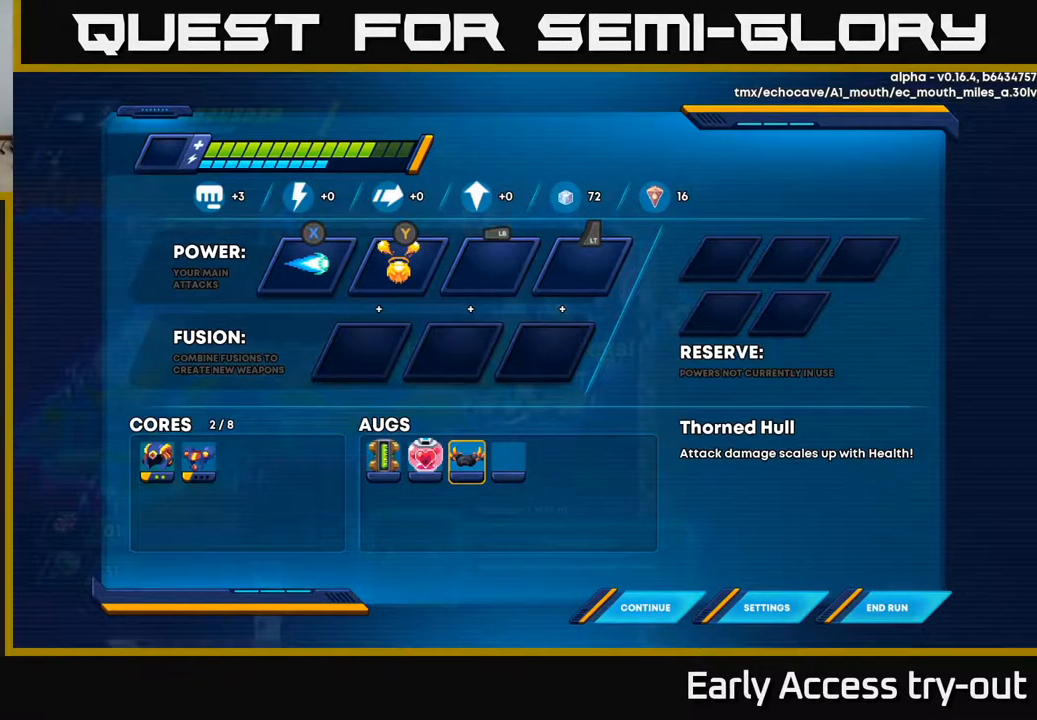
{"buttons": [], "left_stick": "center", "right_stick": "center", "events": []}
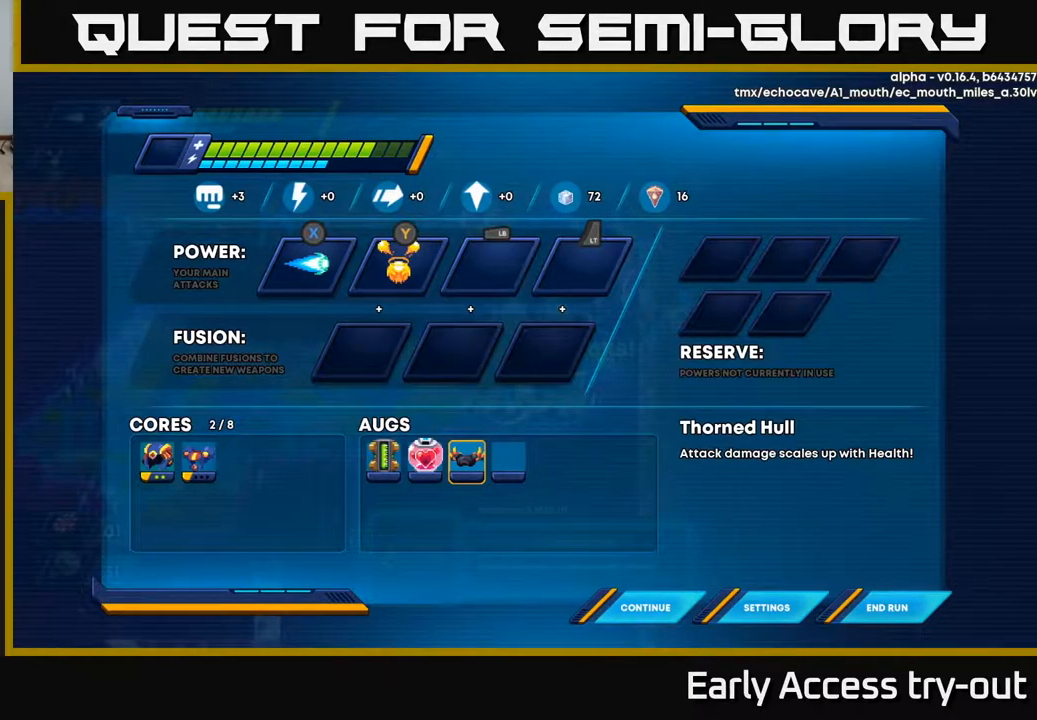
{"buttons": [], "left_stick": "center", "right_stick": "center", "events": []}
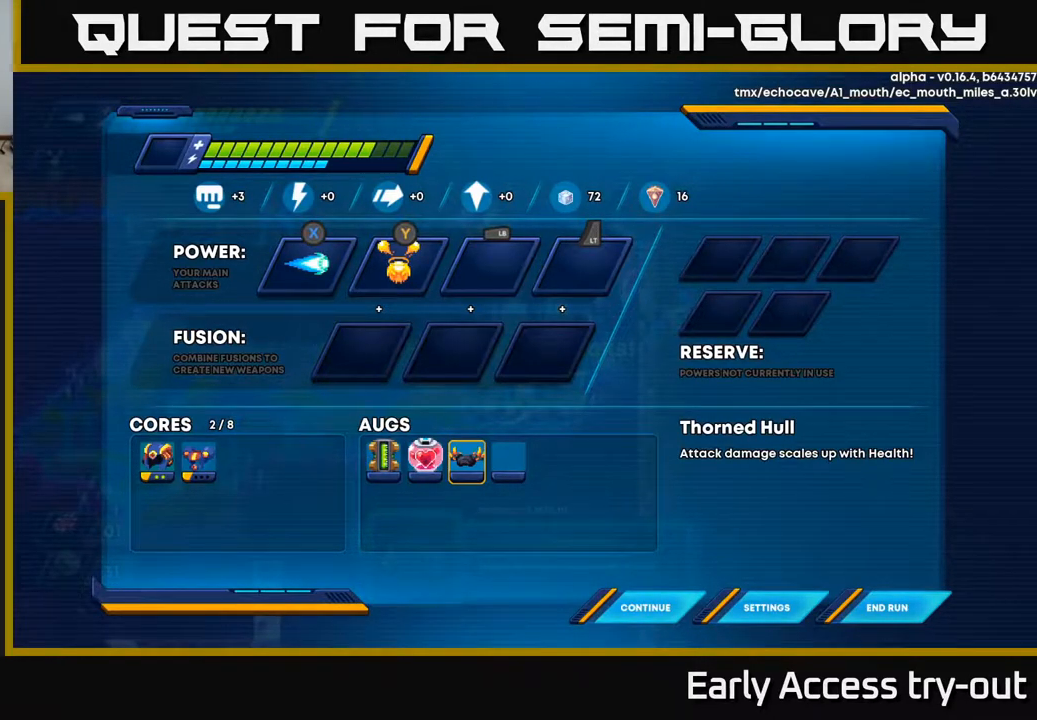
{"buttons": [], "left_stick": "center", "right_stick": "center", "events": []}
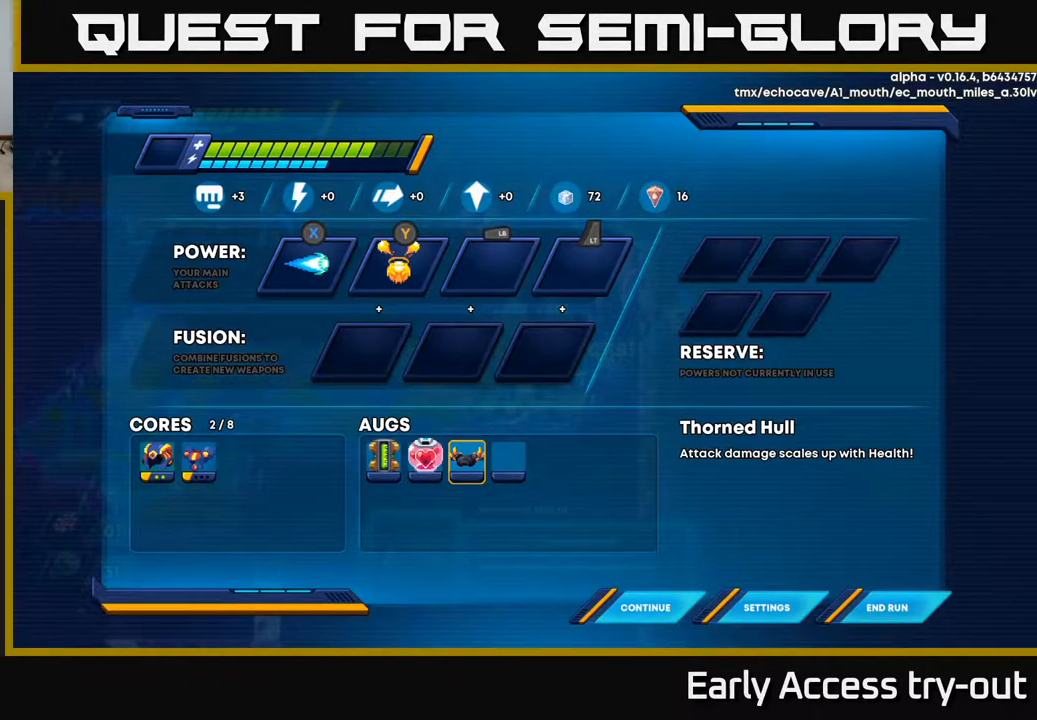
{"buttons": ["DPAD_LEFT"], "left_stick": "center", "right_stick": "center", "events": [[484, "DPAD_LEFT", "down"]]}
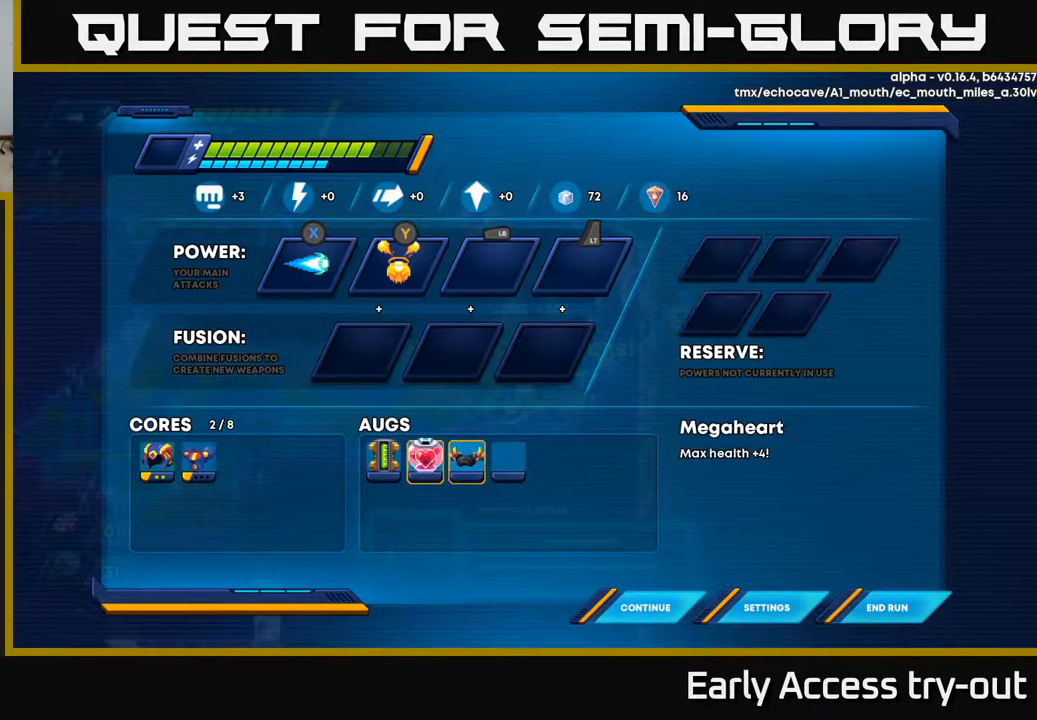
{"buttons": [], "left_stick": "center", "right_stick": "center", "events": [[84, "DPAD_LEFT", "up"], [168, "DPAD_LEFT", "down"], [268, "DPAD_LEFT", "up"], [351, "DPAD_LEFT", "down"], [484, "DPAD_LEFT", "up"]]}
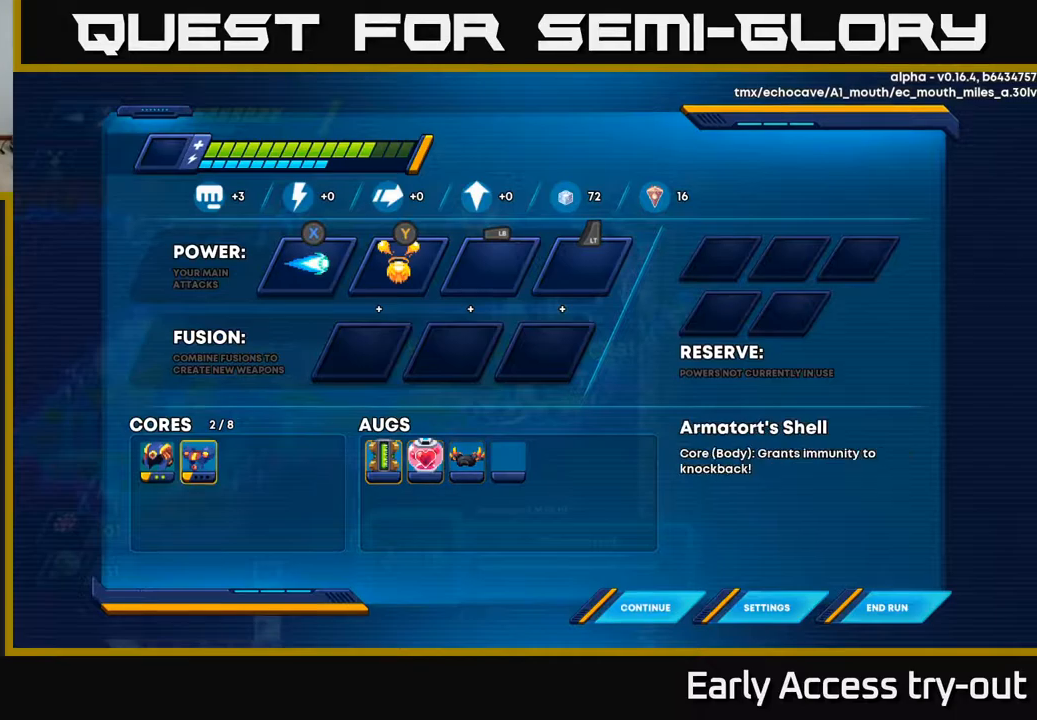
{"buttons": [], "left_stick": "center", "right_stick": "center", "events": [[217, "A", "down"], [267, "A", "up"]]}
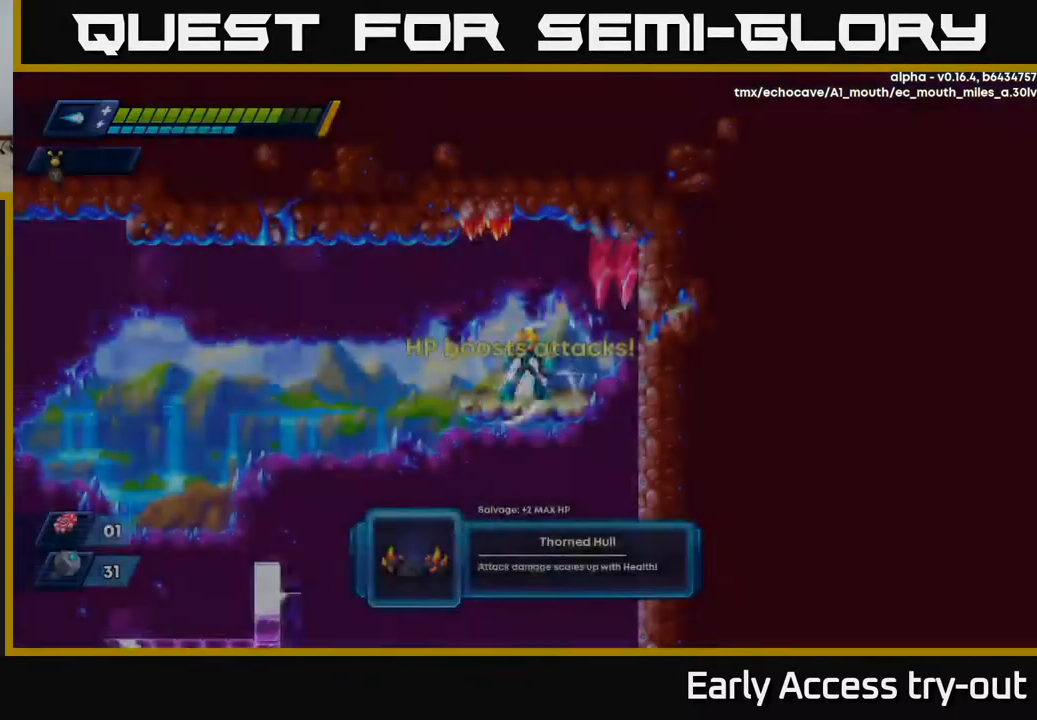
{"buttons": [], "left_stick": "center", "right_stick": "center", "events": [[17, "B", "down"], [100, "B", "up"]]}
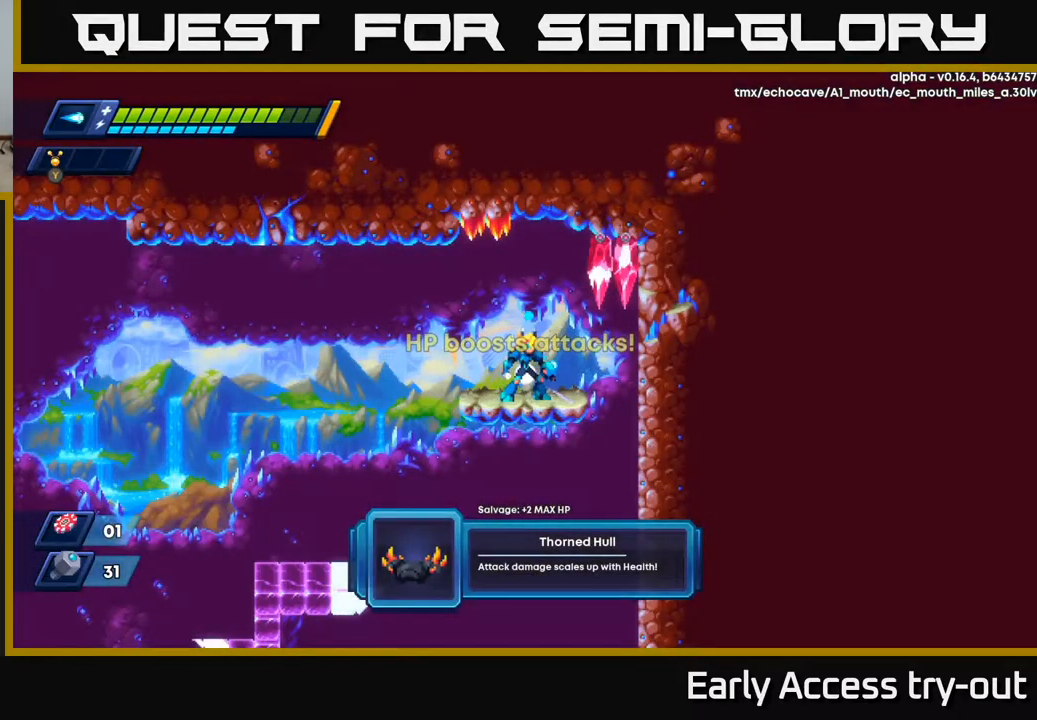
{"buttons": ["DPAD_DOWN"], "left_stick": "center", "right_stick": "center", "events": [[334, "DPAD_DOWN", "down"]]}
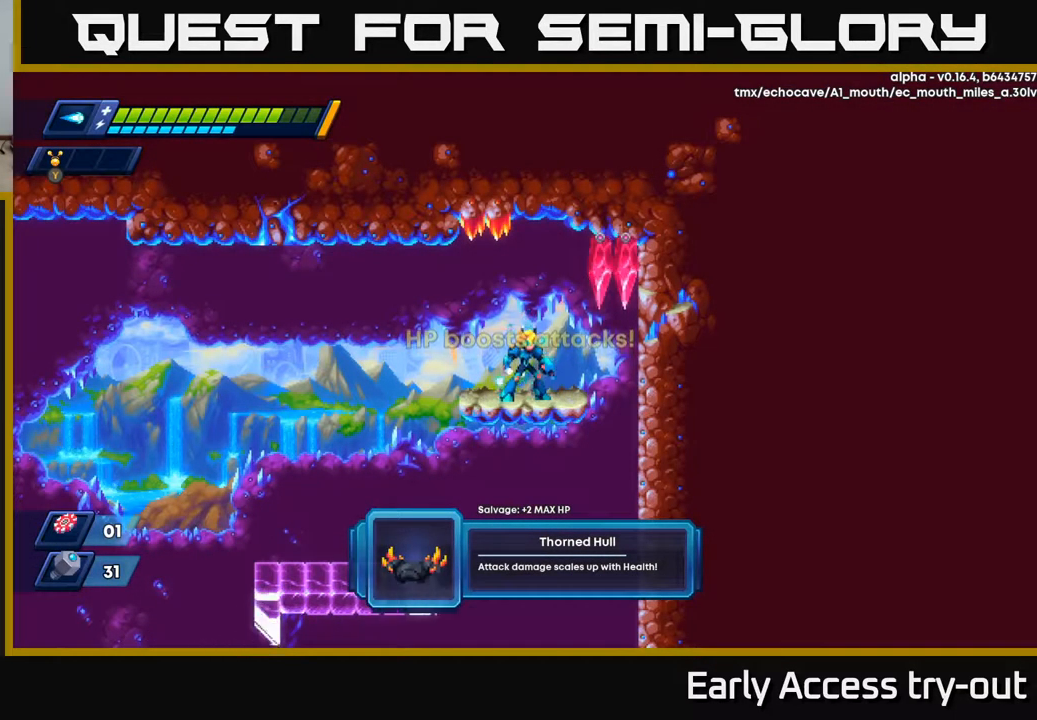
{"buttons": ["DPAD_RIGHT"], "left_stick": "center", "right_stick": "center", "events": [[117, "DPAD_DOWN", "up"], [250, "DPAD_RIGHT", "down"]]}
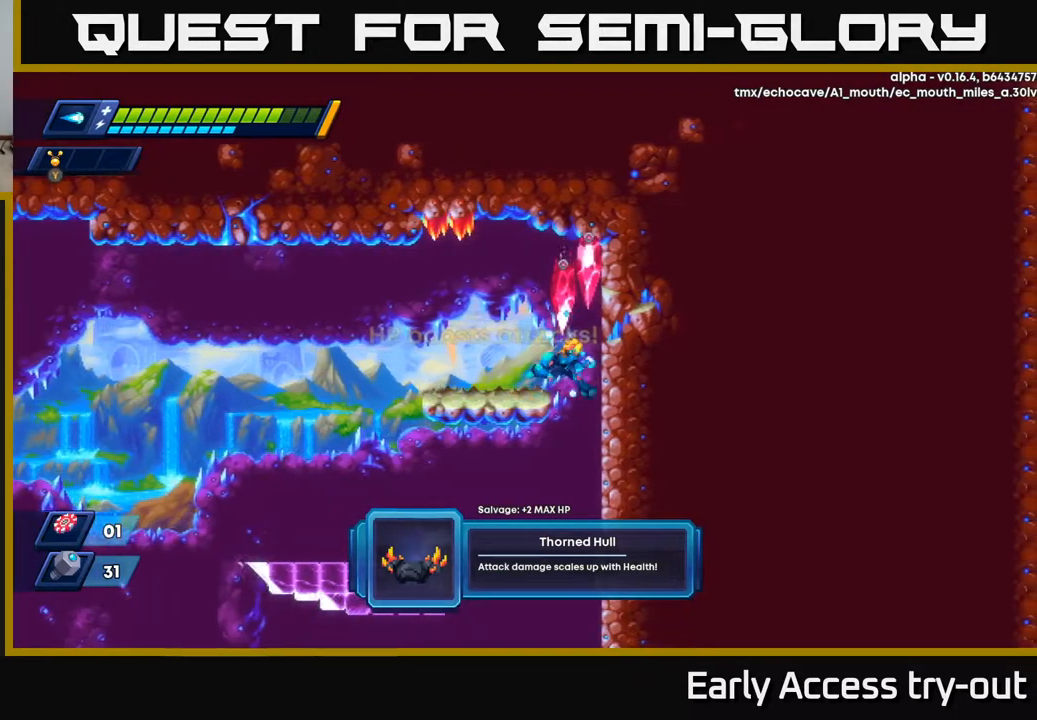
{"buttons": [], "left_stick": "center", "right_stick": "center", "events": [[317, "DPAD_RIGHT", "up"]]}
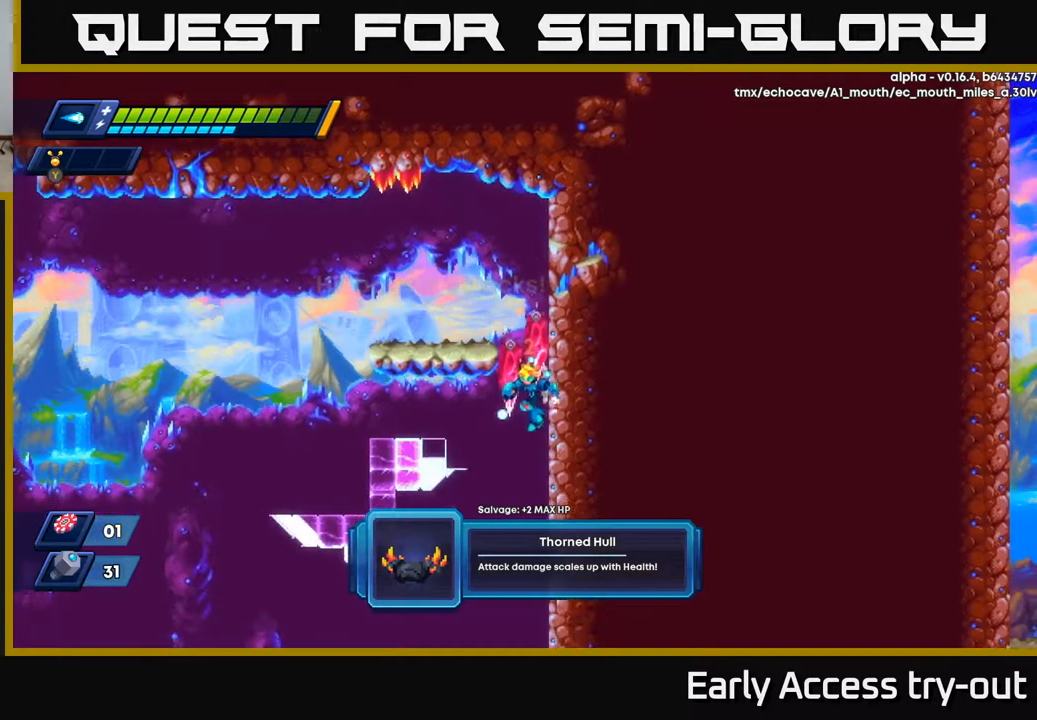
{"buttons": ["DPAD_RIGHT"], "left_stick": "center", "right_stick": "center", "events": [[417, "DPAD_RIGHT", "down"]]}
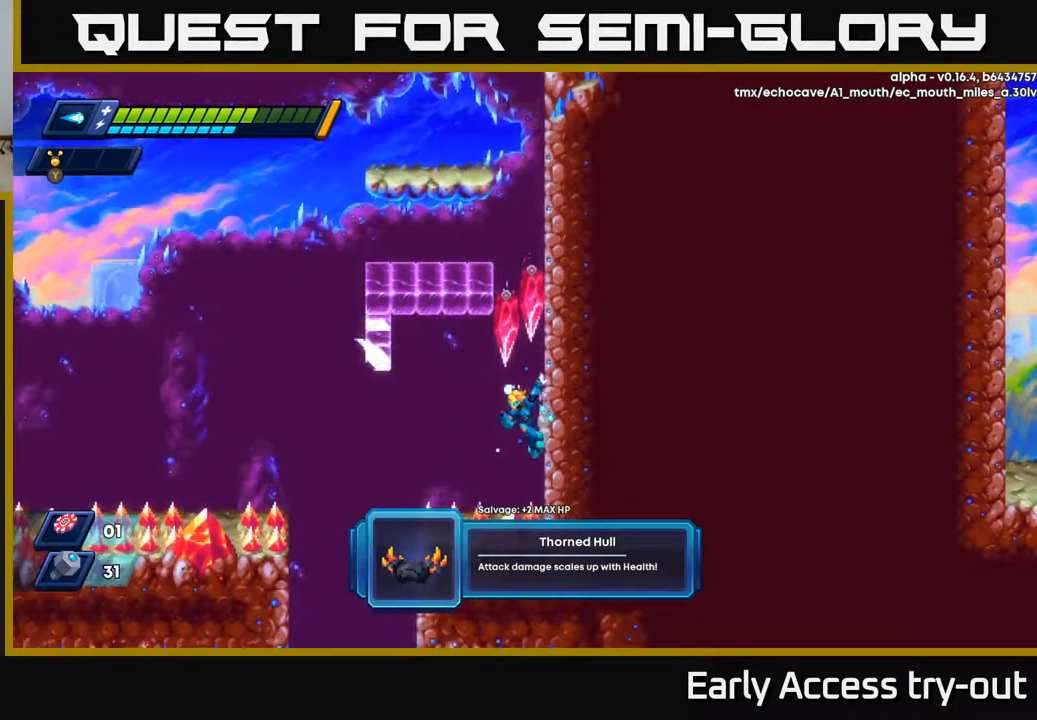
{"buttons": ["A", "DPAD_LEFT"], "left_stick": "center", "right_stick": "center", "events": [[34, "DPAD_RIGHT", "up"], [67, "DPAD_LEFT", "down"], [100, "A", "down"]]}
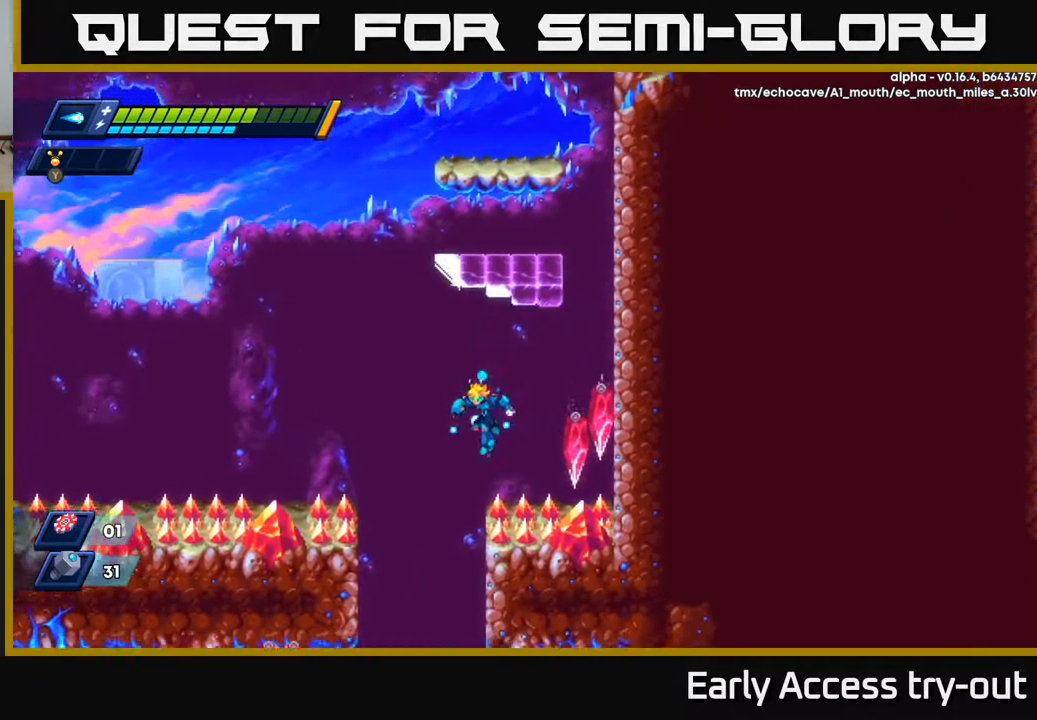
{"buttons": ["DPAD_RIGHT"], "left_stick": "center", "right_stick": "center", "events": [[50, "A", "up"], [250, "DPAD_LEFT", "up"], [267, "DPAD_RIGHT", "down"]]}
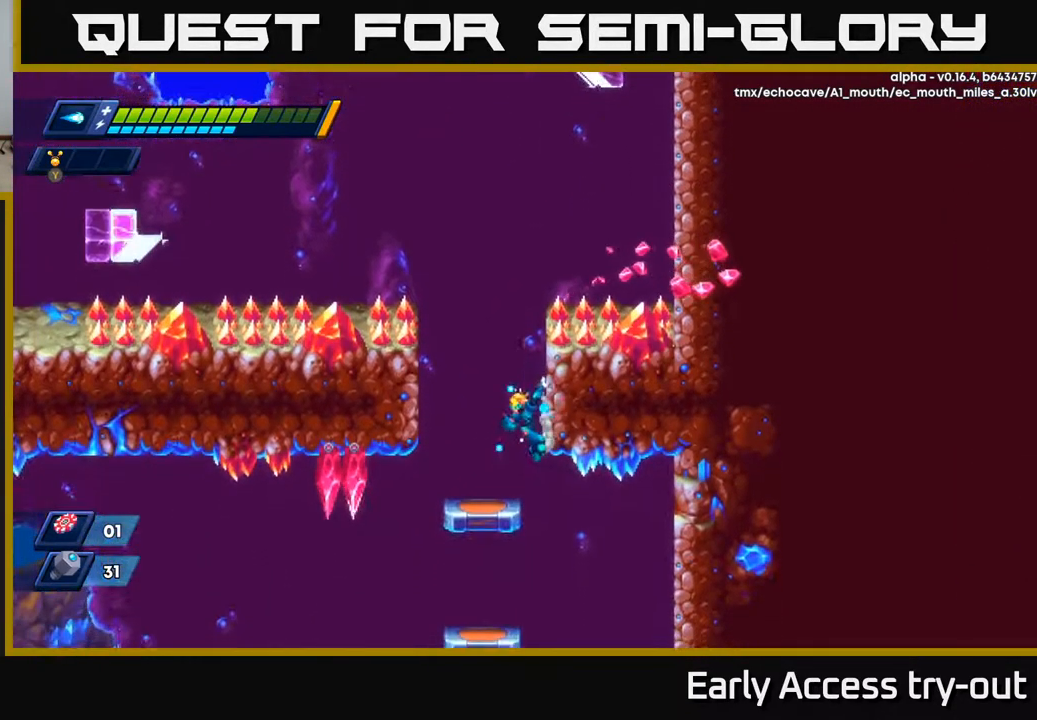
{"buttons": [], "left_stick": "center", "right_stick": "center", "events": [[67, "A", "down"], [150, "A", "up"], [184, "DPAD_RIGHT", "up"], [217, "DPAD_LEFT", "down"], [334, "DPAD_LEFT", "up"]]}
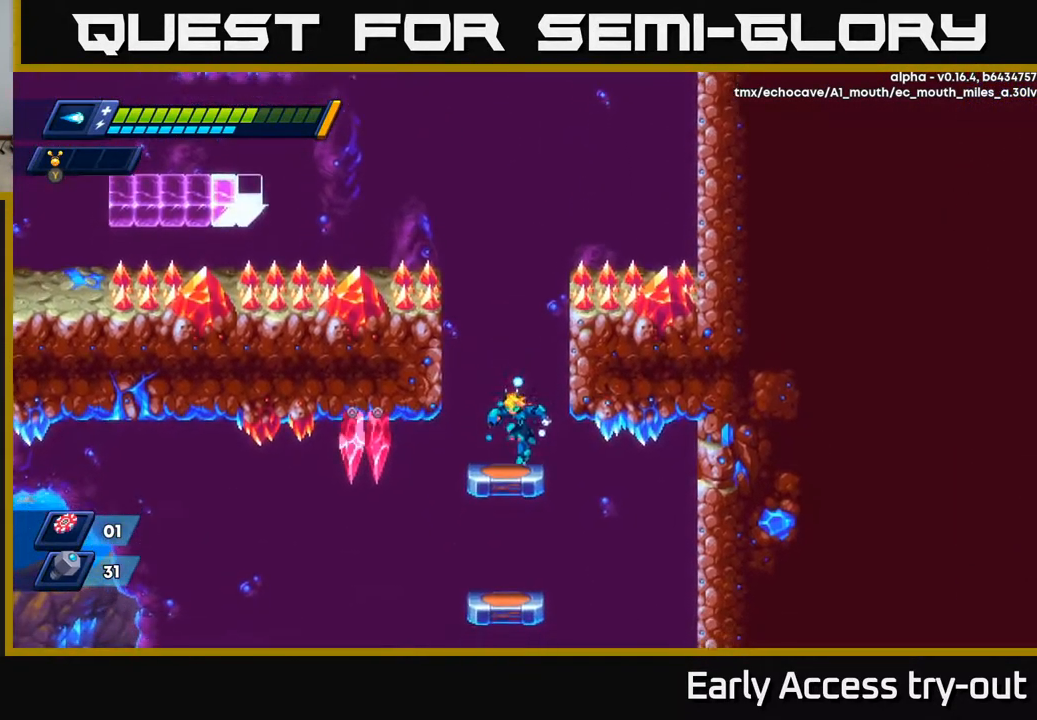
{"buttons": [], "left_stick": "center", "right_stick": "center", "events": [[67, "DPAD_DOWN", "down"], [117, "A", "down"], [200, "A", "up"], [284, "DPAD_DOWN", "up"]]}
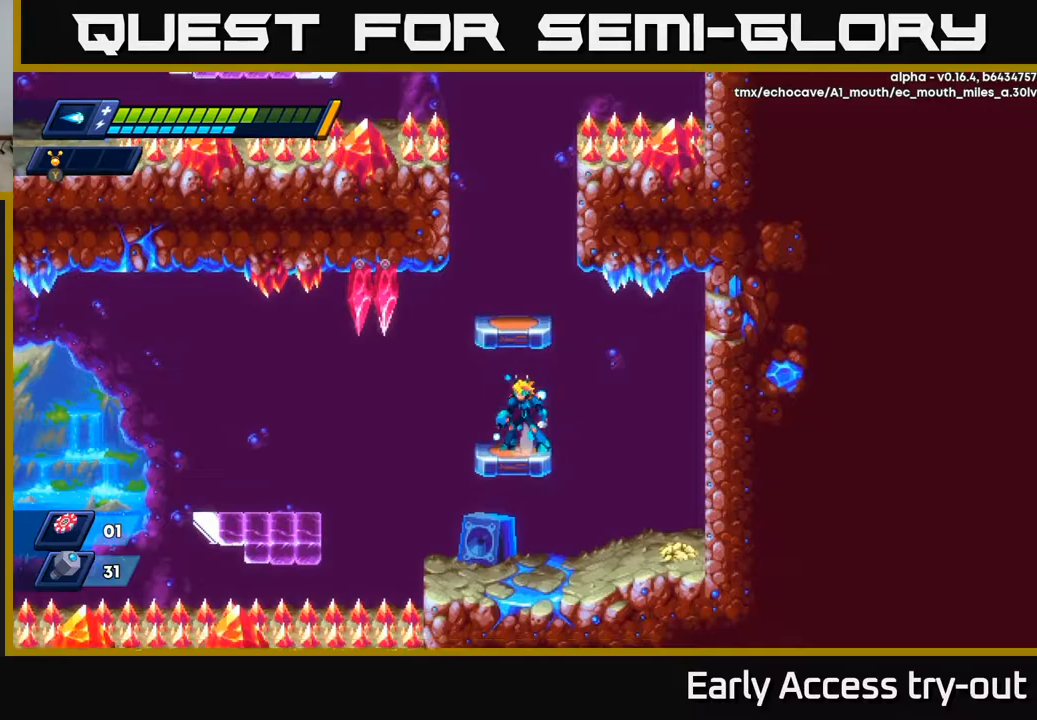
{"buttons": [], "left_stick": "center", "right_stick": "center", "events": [[50, "A", "down"], [250, "X", "down"], [283, "A", "up"], [317, "X", "up"], [367, "X", "down"], [450, "X", "up"]]}
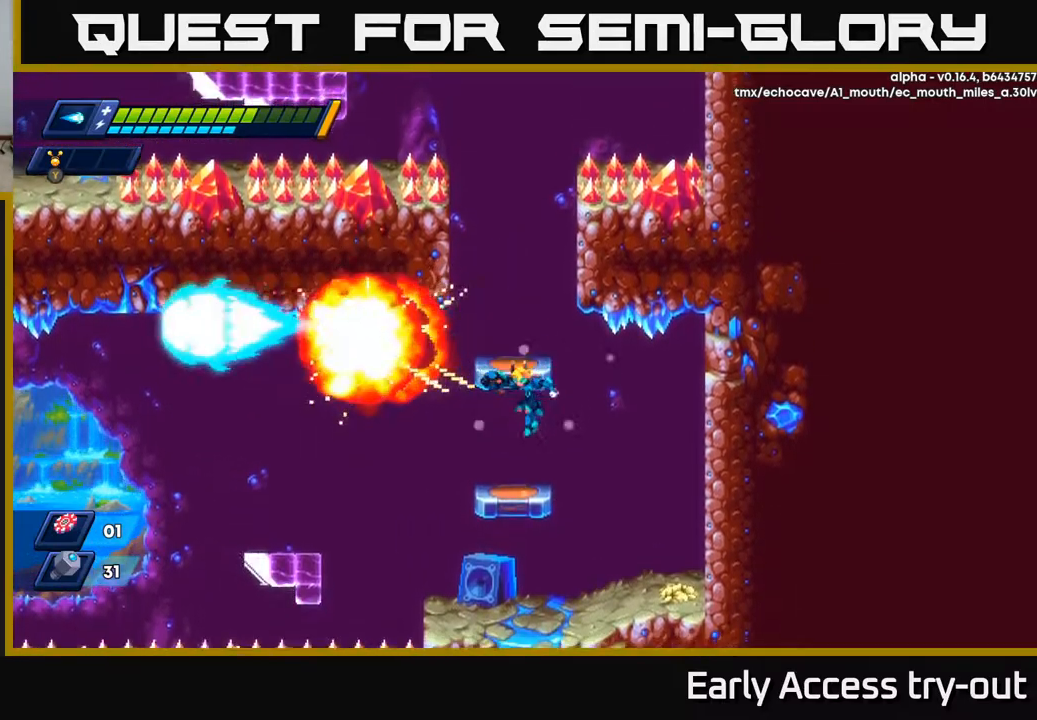
{"buttons": ["DPAD_DOWN"], "left_stick": "center", "right_stick": "center", "events": [[33, "DPAD_DOWN", "down"], [133, "A", "down"], [200, "A", "up"]]}
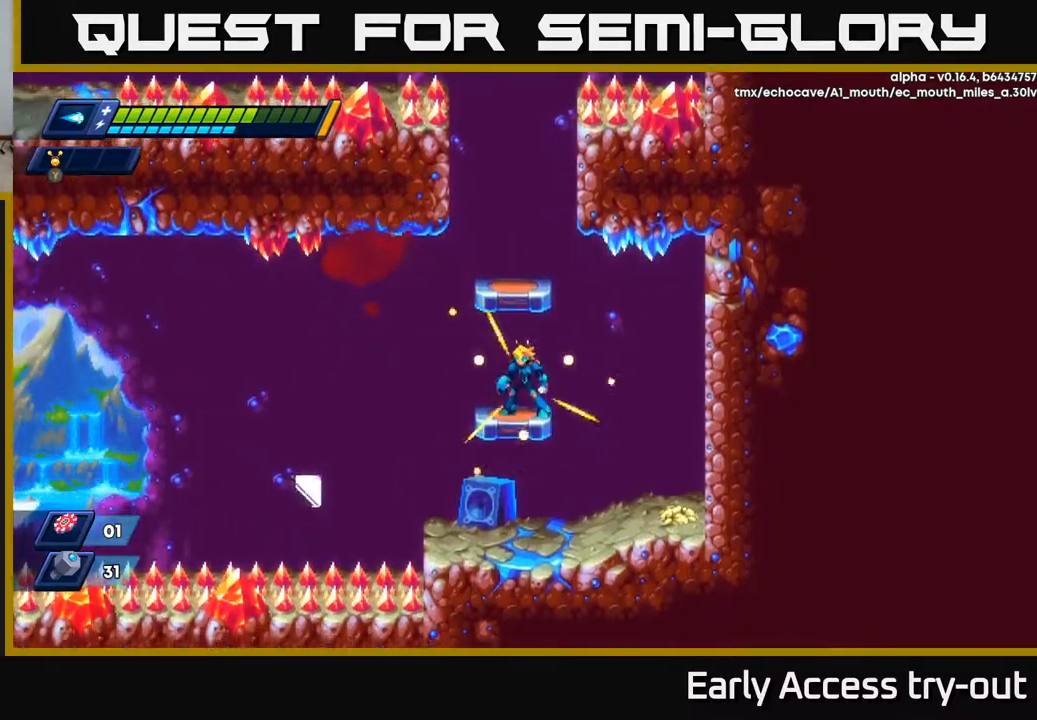
{"buttons": [], "left_stick": "center", "right_stick": "center", "events": [[67, "DPAD_DOWN", "up"], [233, "DPAD_DOWN", "down"], [317, "A", "down"], [383, "A", "up"], [483, "DPAD_DOWN", "up"]]}
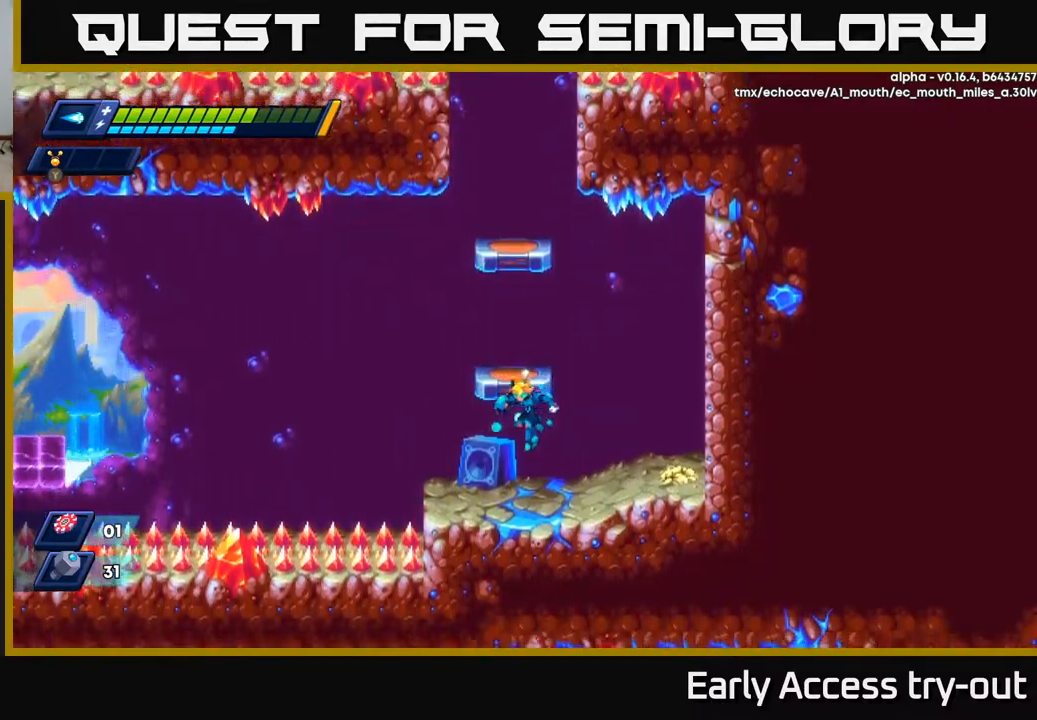
{"buttons": [], "left_stick": "center", "right_stick": "center", "events": [[150, "DPAD_LEFT", "down"], [267, "DPAD_LEFT", "up"]]}
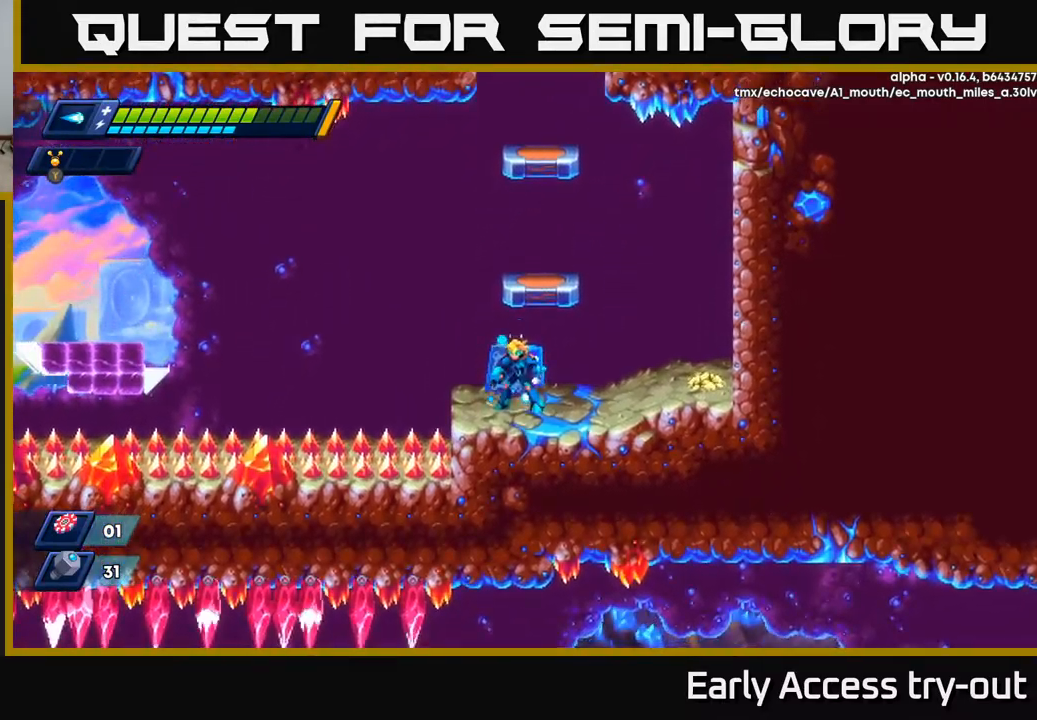
{"buttons": ["A", "R2", "DPAD_LEFT"], "left_stick": "center", "right_stick": "center", "events": [[133, "DPAD_LEFT", "down"], [250, "R2", "down"], [283, "A", "down"]]}
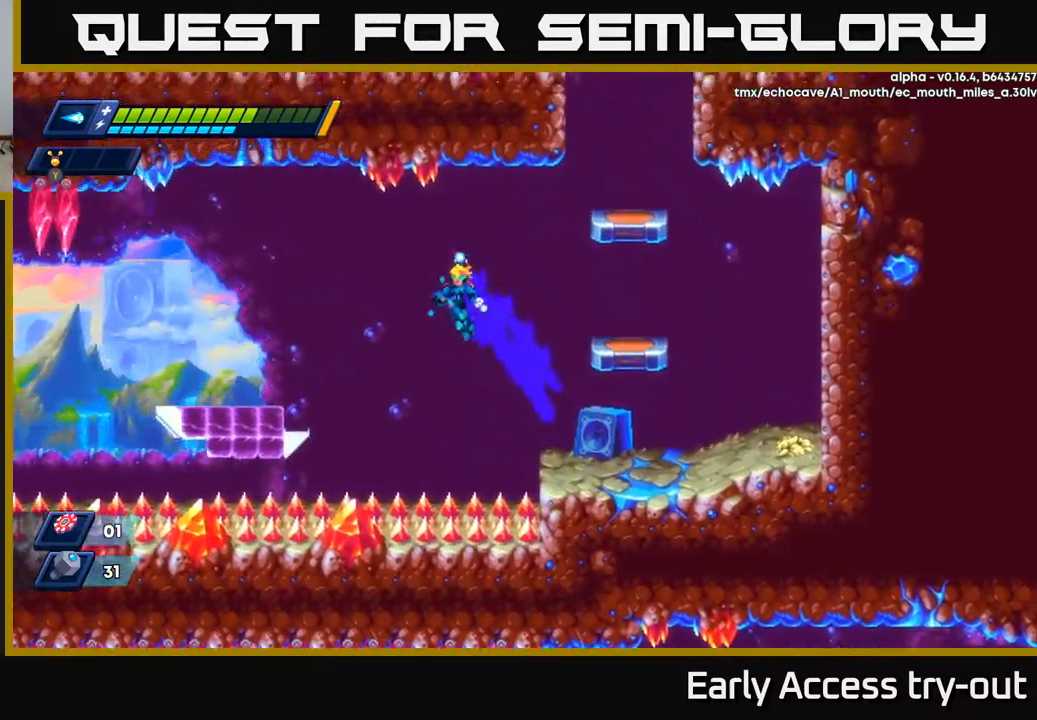
{"buttons": [], "left_stick": "center", "right_stick": "center", "events": [[300, "A", "up"], [317, "R2", "up"], [383, "DPAD_LEFT", "up"]]}
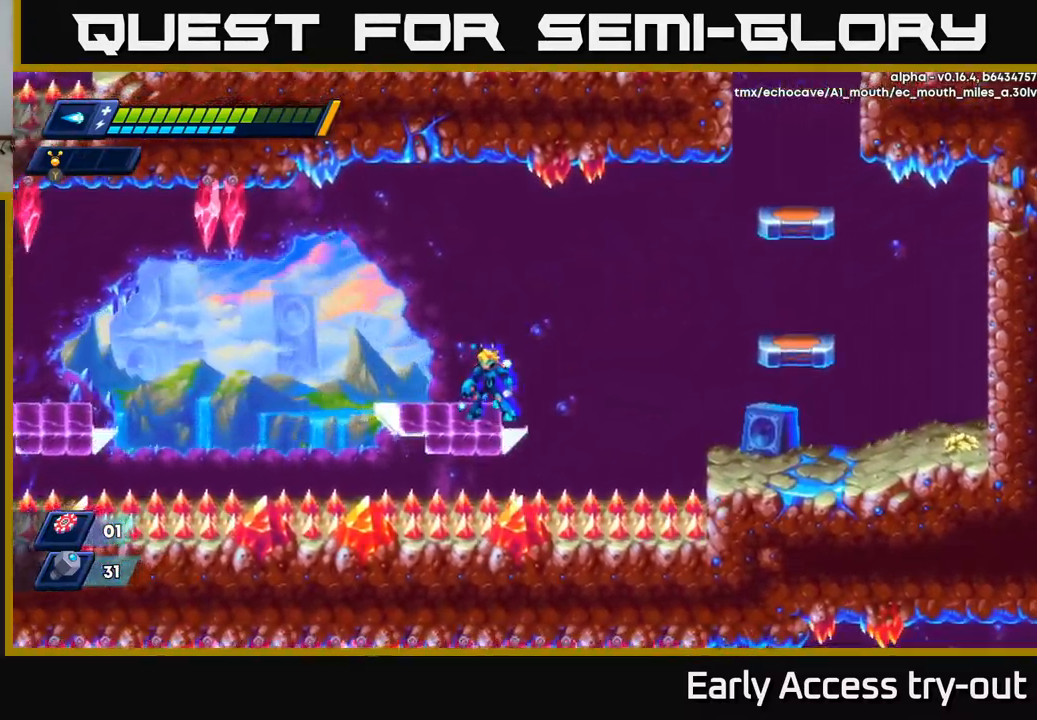
{"buttons": ["A", "R2", "DPAD_LEFT"], "left_stick": "center", "right_stick": "center", "events": [[400, "DPAD_LEFT", "down"], [433, "R2", "down"], [450, "A", "down"]]}
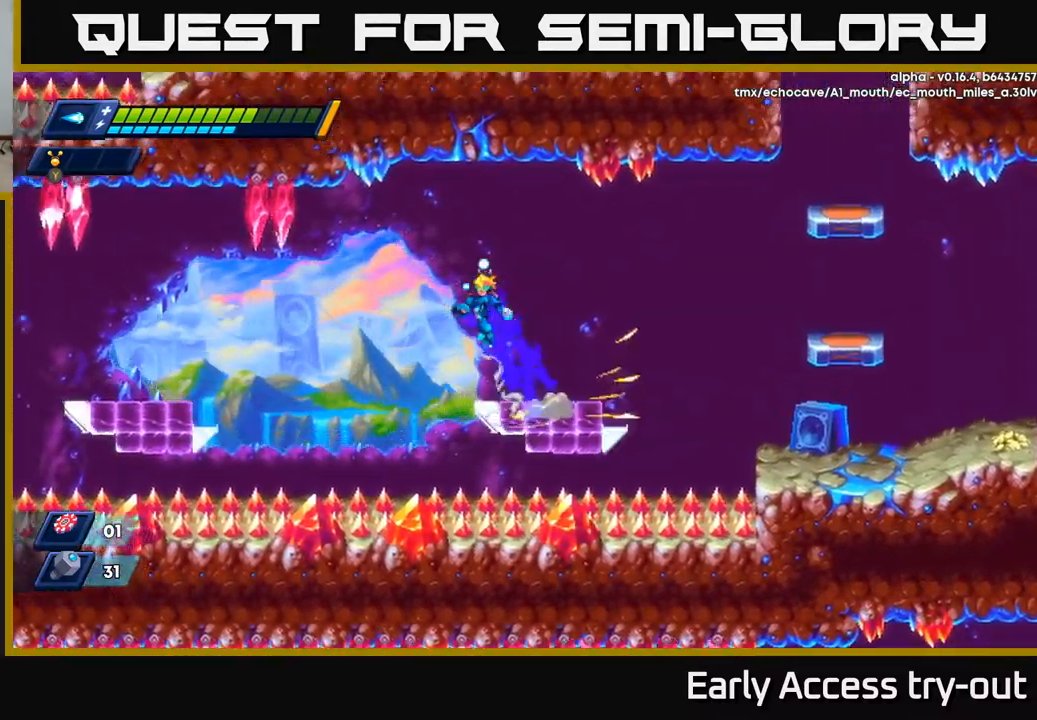
{"buttons": ["DPAD_LEFT"], "left_stick": "center", "right_stick": "center", "events": [[233, "X", "down"], [333, "A", "up"], [333, "X", "up"], [350, "R2", "up"], [383, "A", "down"], [383, "X", "down"], [417, "A", "up"], [483, "X", "up"]]}
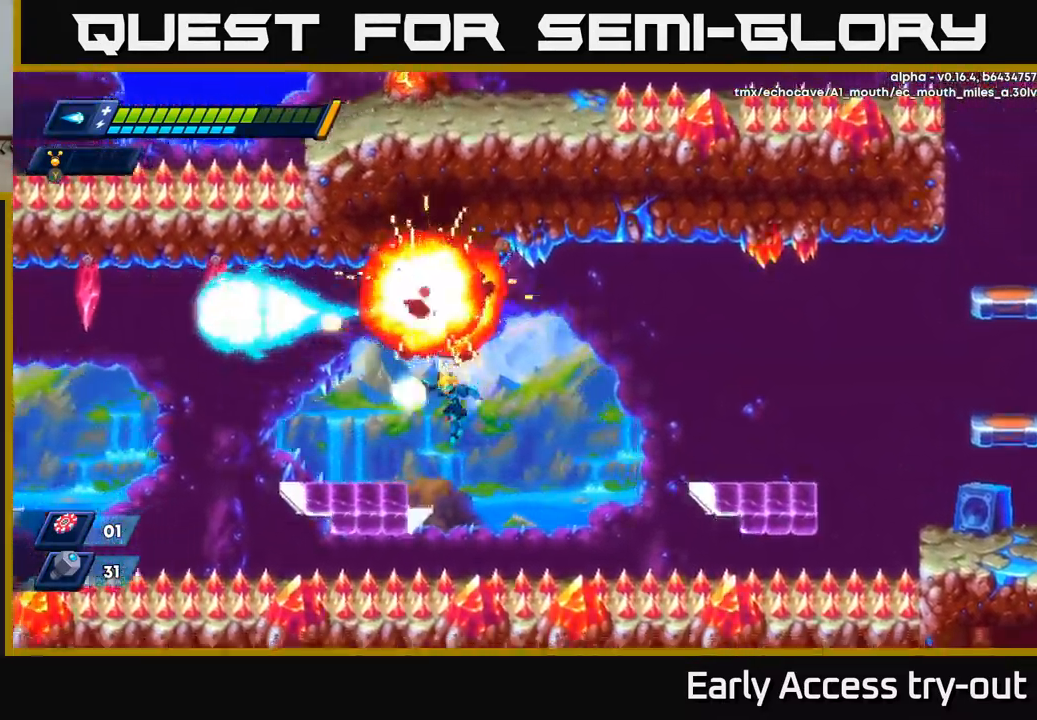
{"buttons": [], "left_stick": "center", "right_stick": "center", "events": [[50, "X", "down"], [67, "X", "up"], [150, "DPAD_LEFT", "up"]]}
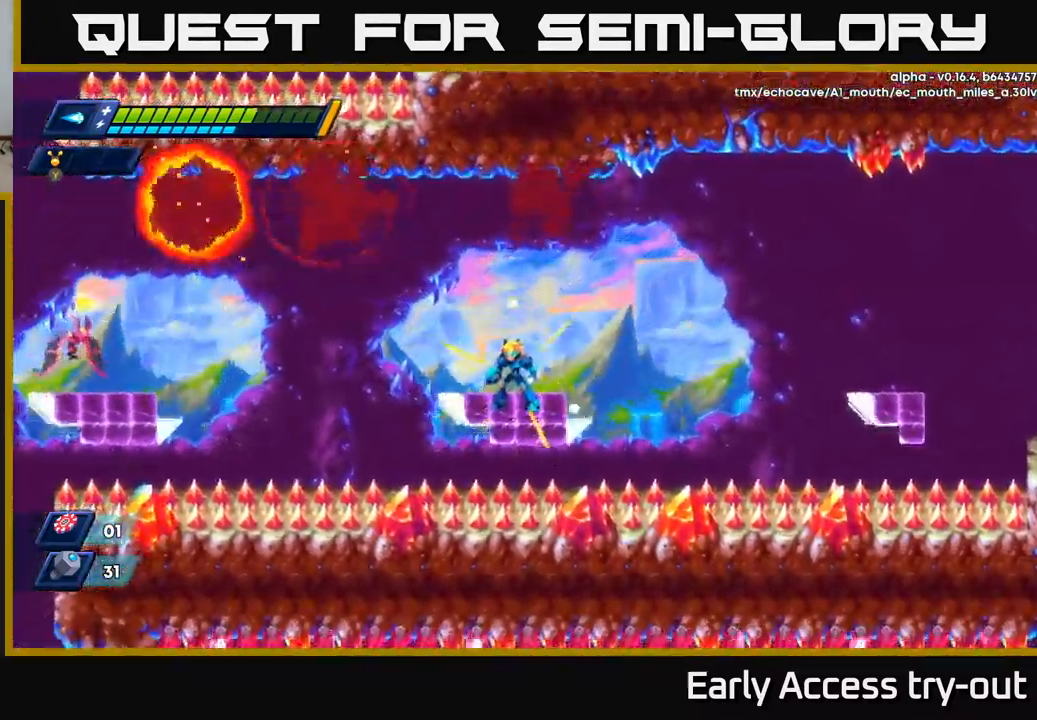
{"buttons": ["A", "R2", "DPAD_LEFT"], "left_stick": "center", "right_stick": "center", "events": [[83, "DPAD_LEFT", "down"], [167, "R2", "down"], [250, "A", "down"]]}
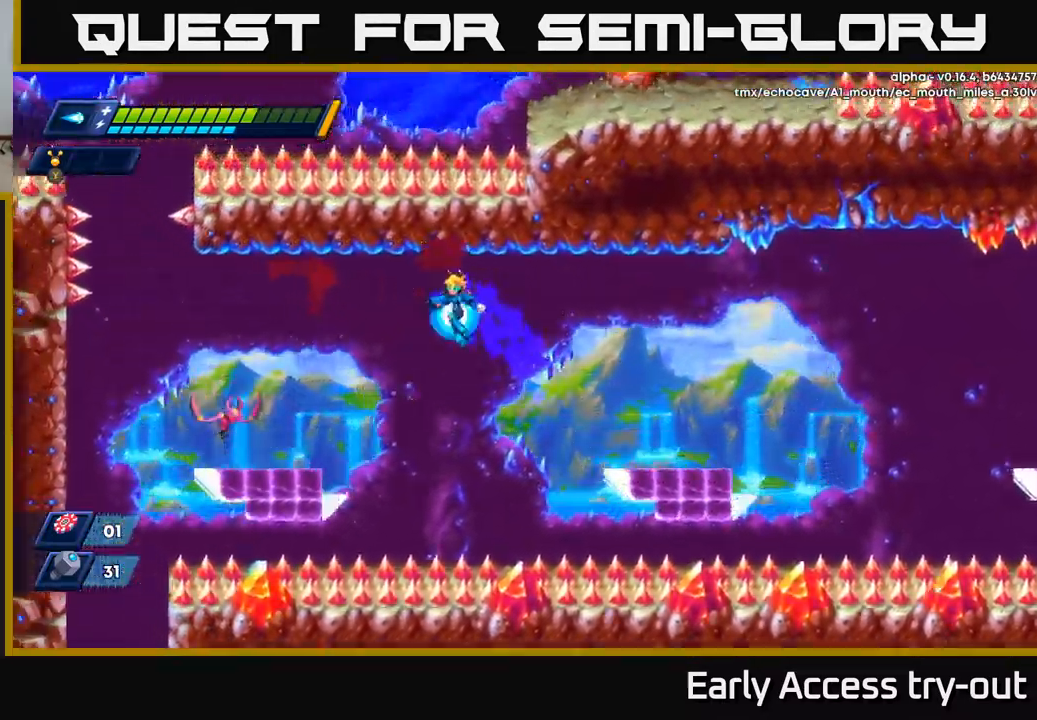
{"buttons": ["X"], "left_stick": "center", "right_stick": "center", "events": [[33, "A", "up"], [50, "R2", "up"], [317, "DPAD_LEFT", "up"], [350, "X", "down"], [416, "X", "up"], [466, "X", "down"]]}
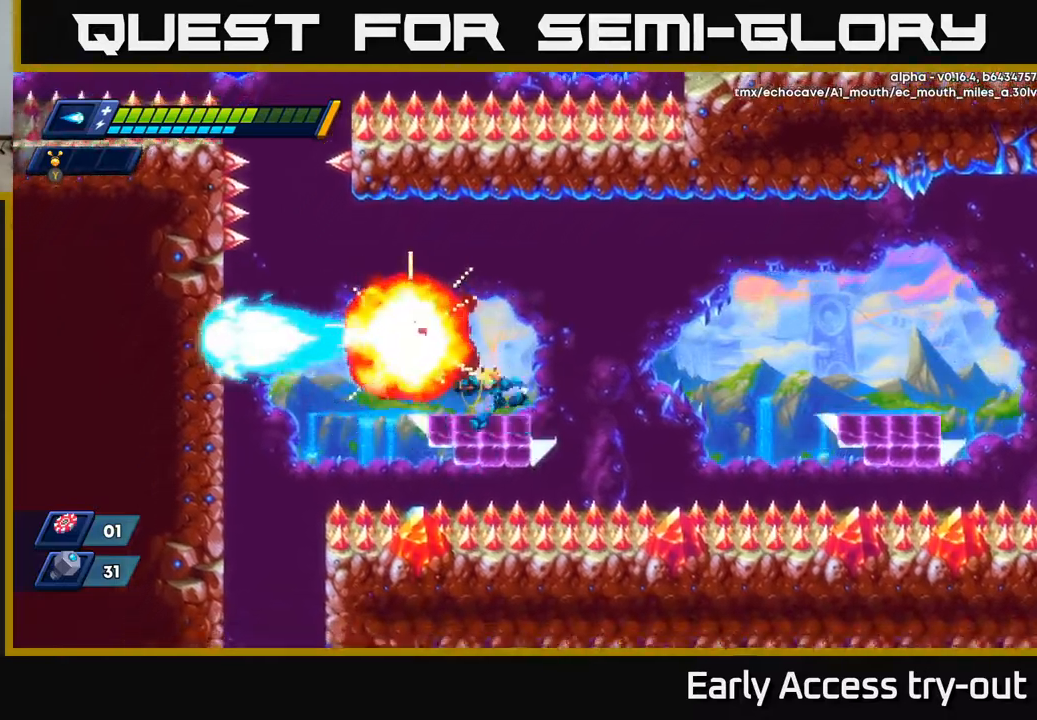
{"buttons": ["DPAD_LEFT"], "left_stick": "center", "right_stick": "center", "events": [[34, "DPAD_LEFT", "down"], [50, "X", "up"], [150, "R2", "down"], [167, "A", "down"], [350, "A", "up"], [367, "R2", "up"]]}
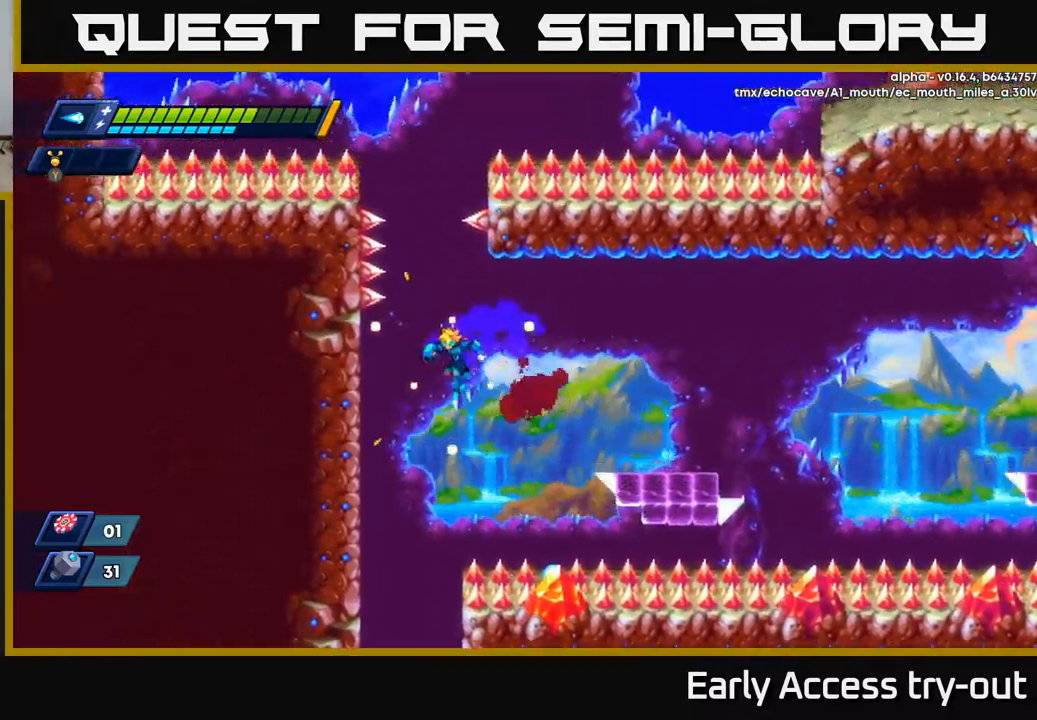
{"buttons": ["DPAD_LEFT"], "left_stick": "center", "right_stick": "center", "events": [[134, "DPAD_LEFT", "up"], [467, "DPAD_LEFT", "down"]]}